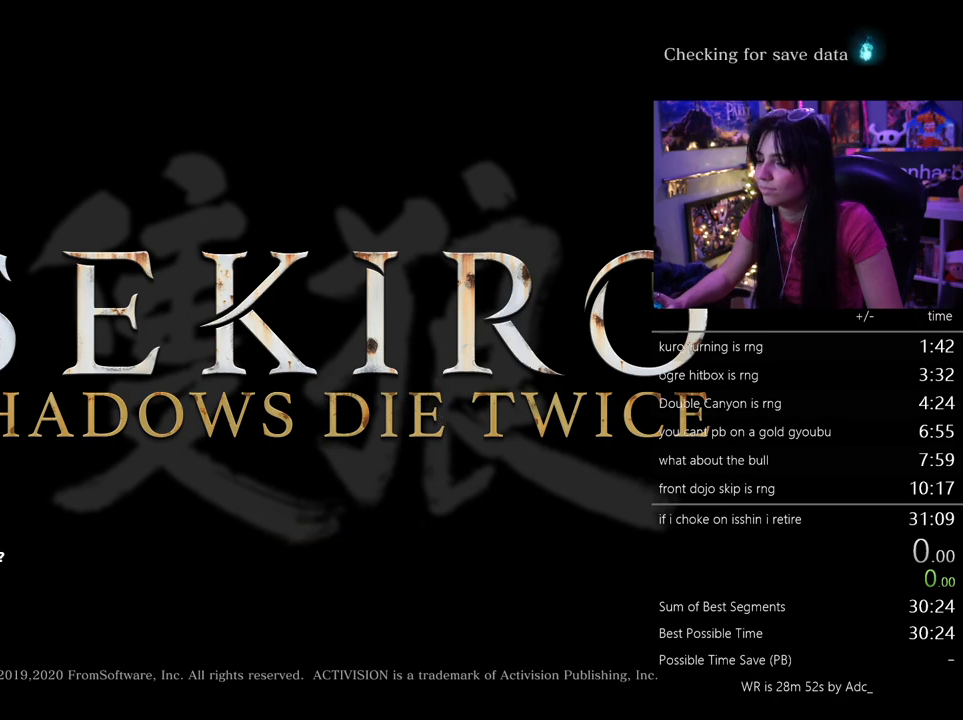
Gameplay with keyboard and mouse; each line is a JSON object with the keys and mouse buttons held at the frame after it. "events" lists presses ("down") and releases ("up") of "1", "2", "3", "4", "5", "a", "alt", "c", "caps_lock", "ctrl", "d", "e", "f", "g", "q", "r", "s", "shift", "space", "t", "tab", "v", "w", "x", "z", "mouse_left", "mouse_wheel" and "mouse_right" between this image and that frame as [ms after this image, input, new state], when the widget could be followed in between. "mouse_left", "mouse_wheel", "mouse_right" = the "left", "wheel", "right" buttons of the "mouse" list. No other keys are recorded. "wheel" means that the mouse wheel is clicked or scrolled. Not read: mouse_move.
{"keys": [], "mouse": []}
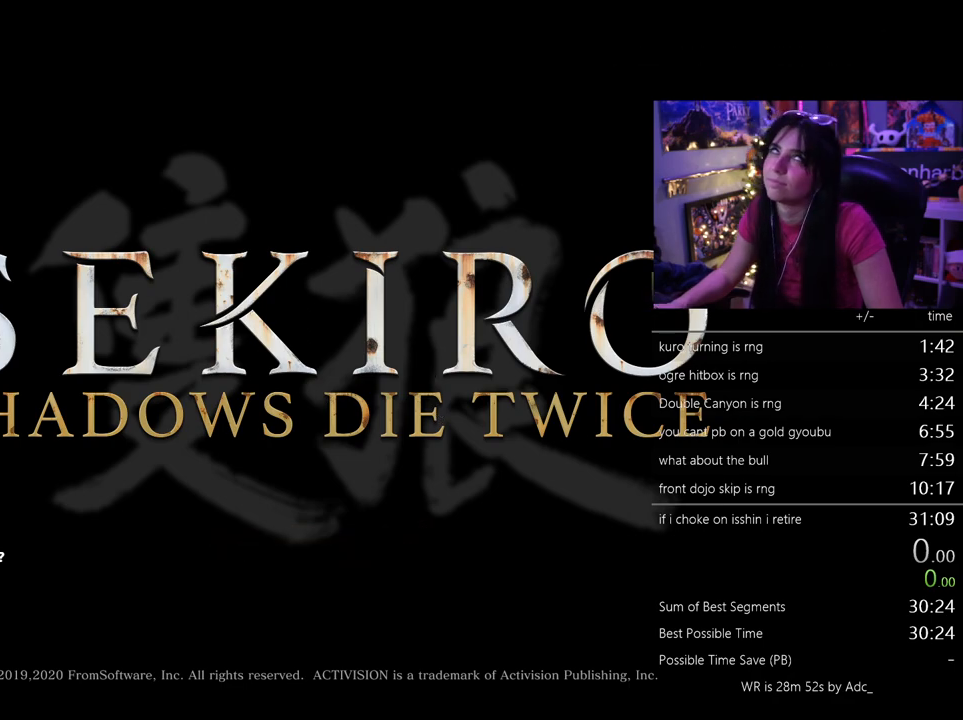
{"keys": [], "mouse": [], "events": [[183, "mouse_left", "down"], [283, "mouse_left", "up"]]}
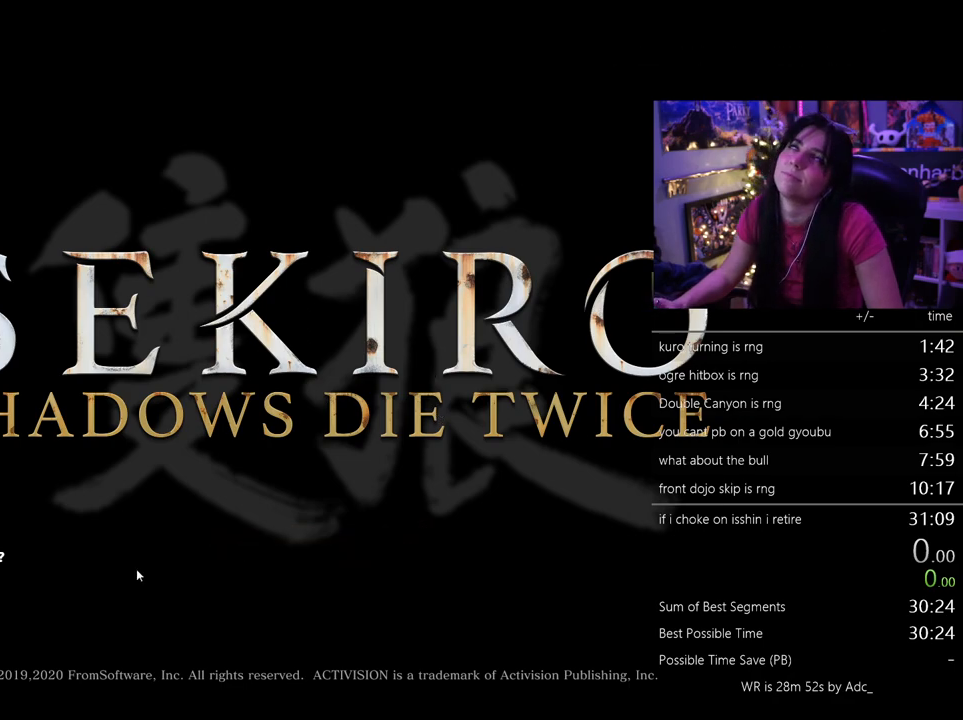
{"keys": [], "mouse": [], "events": [[200, "mouse_left", "down"], [300, "mouse_left", "up"]]}
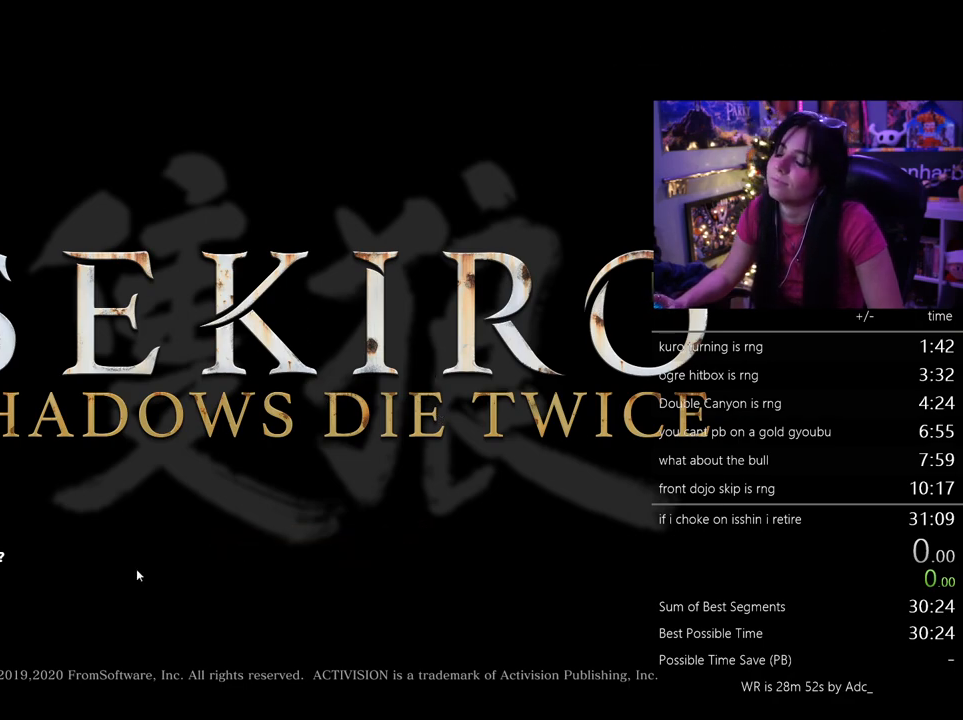
{"keys": [], "mouse": [], "events": [[367, "mouse_left", "down"], [450, "mouse_left", "up"]]}
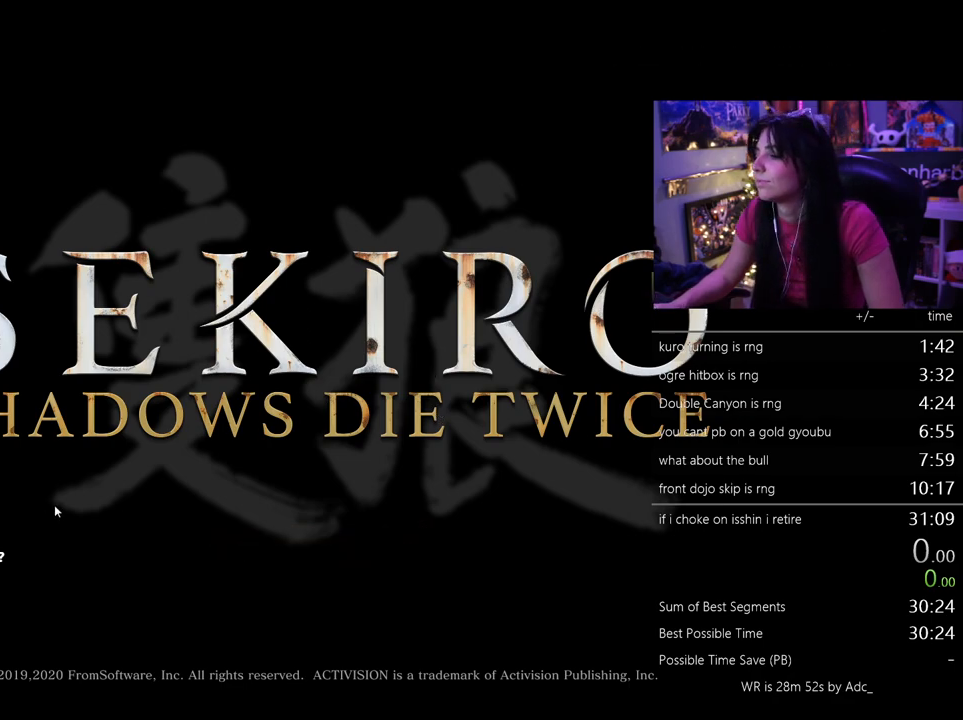
{"keys": [], "mouse": [], "events": []}
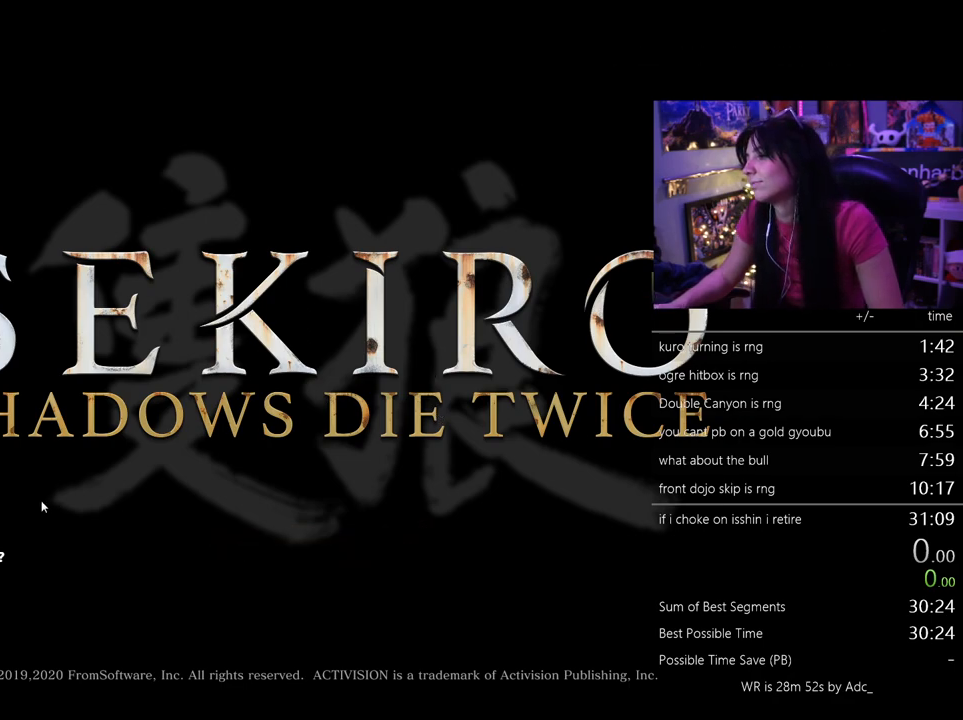
{"keys": [], "mouse": [], "events": [[150, "mouse_left", "down"], [300, "mouse_left", "up"]]}
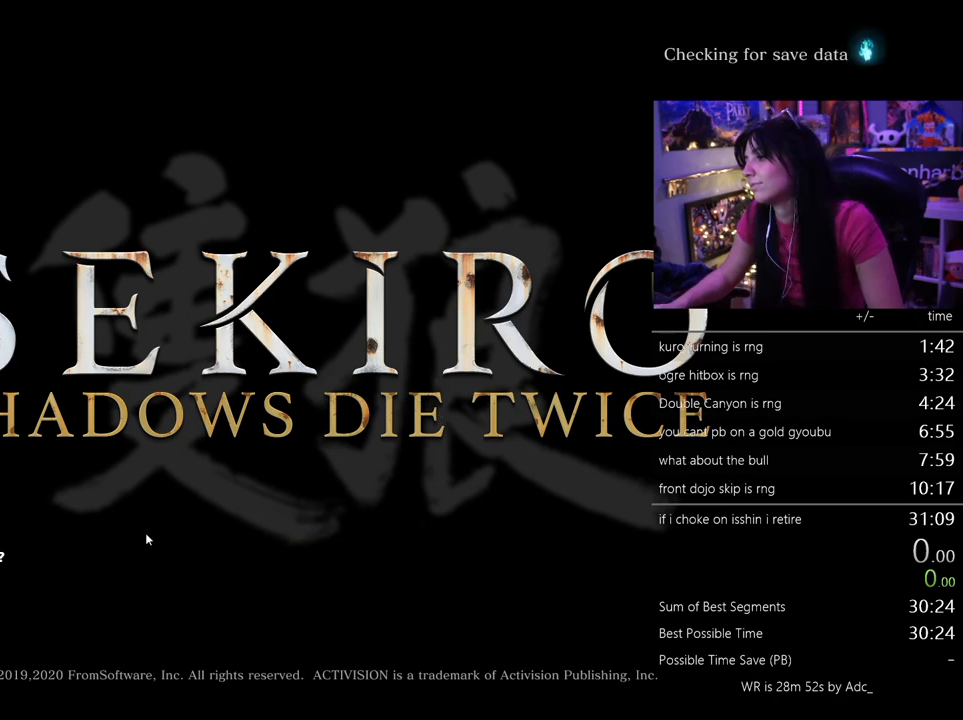
{"keys": [], "mouse": [], "events": [[167, "mouse_left", "down"], [317, "mouse_left", "up"]]}
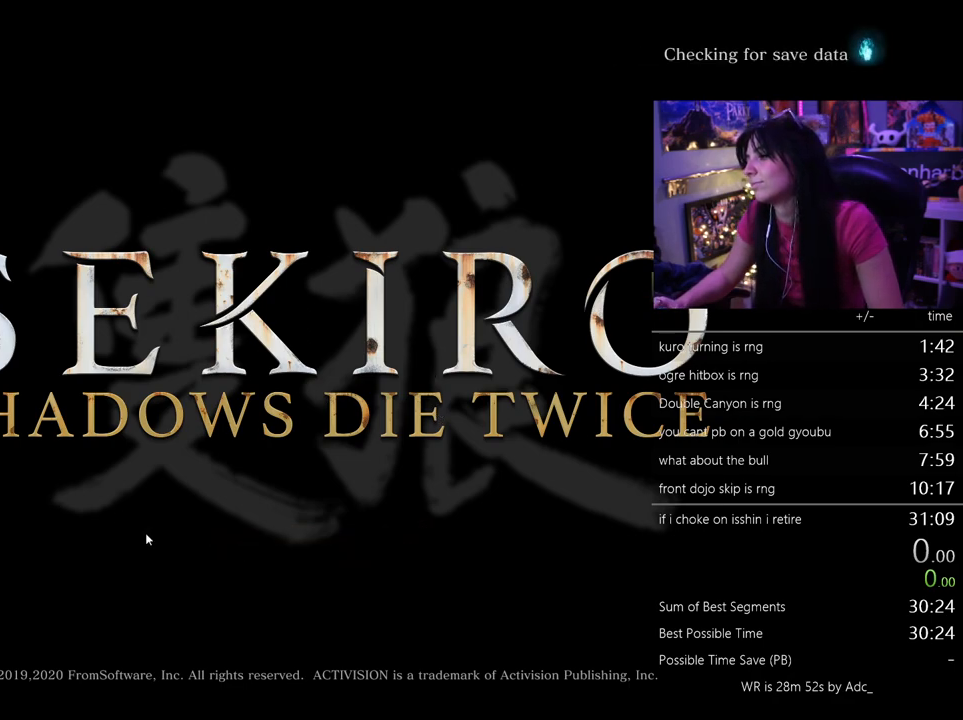
{"keys": [], "mouse": [], "events": []}
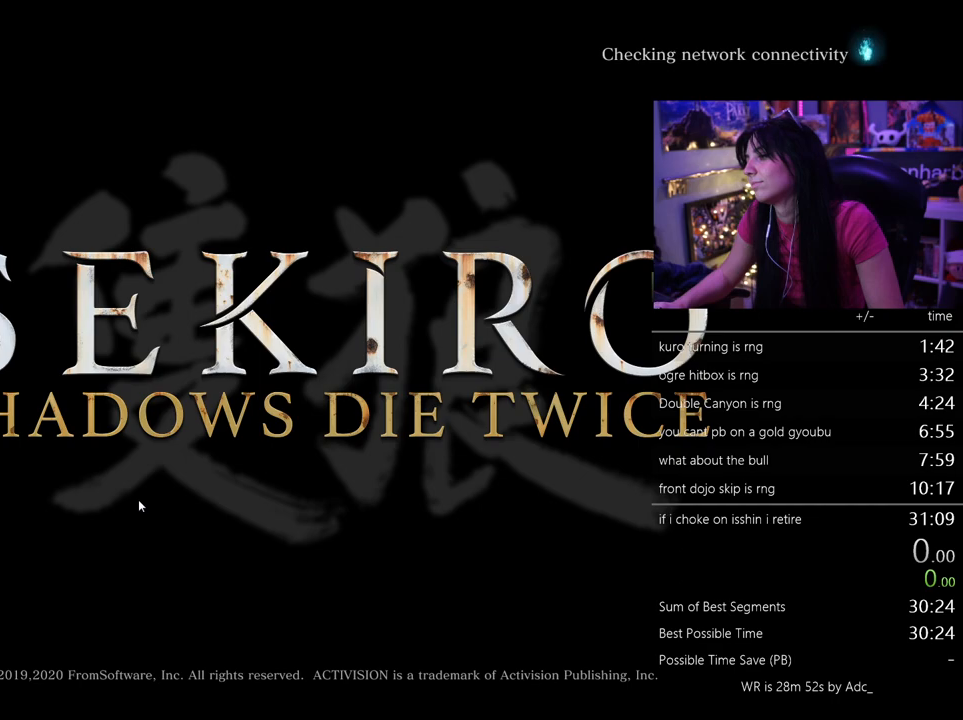
{"keys": [], "mouse": [], "events": [[100, "mouse_left", "down"], [200, "mouse_left", "up"]]}
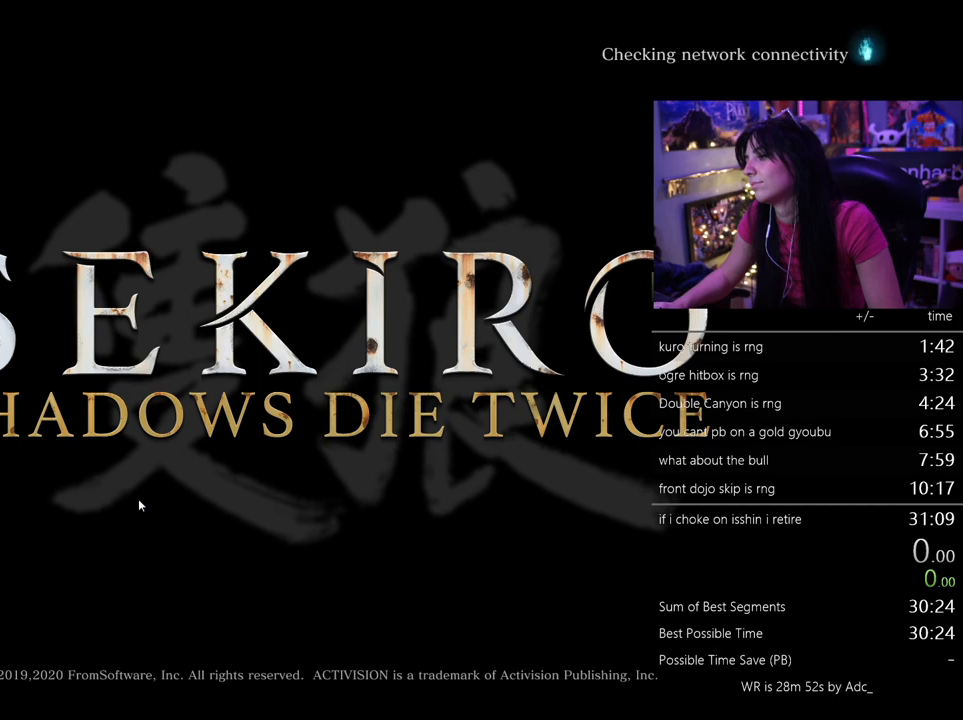
{"keys": [], "mouse": [], "events": [[33, "mouse_left", "down"], [117, "mouse_left", "up"], [217, "mouse_left", "down"], [317, "mouse_left", "up"], [350, "mouse_left", "down"], [450, "mouse_left", "up"]]}
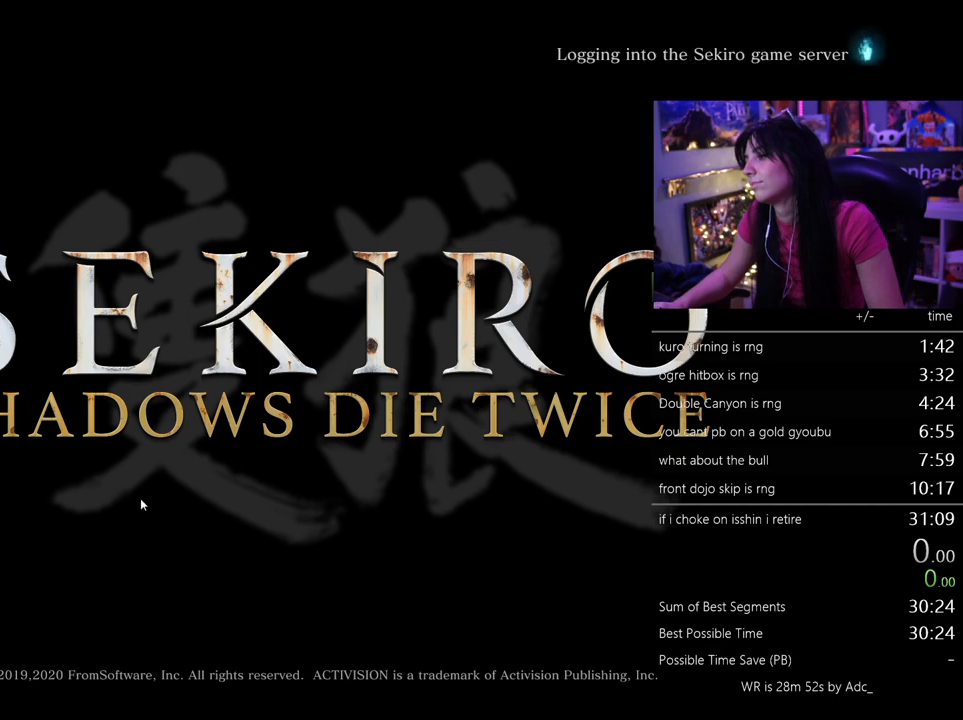
{"keys": [], "mouse": [], "events": [[50, "mouse_left", "down"], [133, "mouse_left", "up"], [183, "mouse_left", "down"], [283, "mouse_left", "up"], [367, "mouse_left", "down"], [417, "mouse_left", "up"]]}
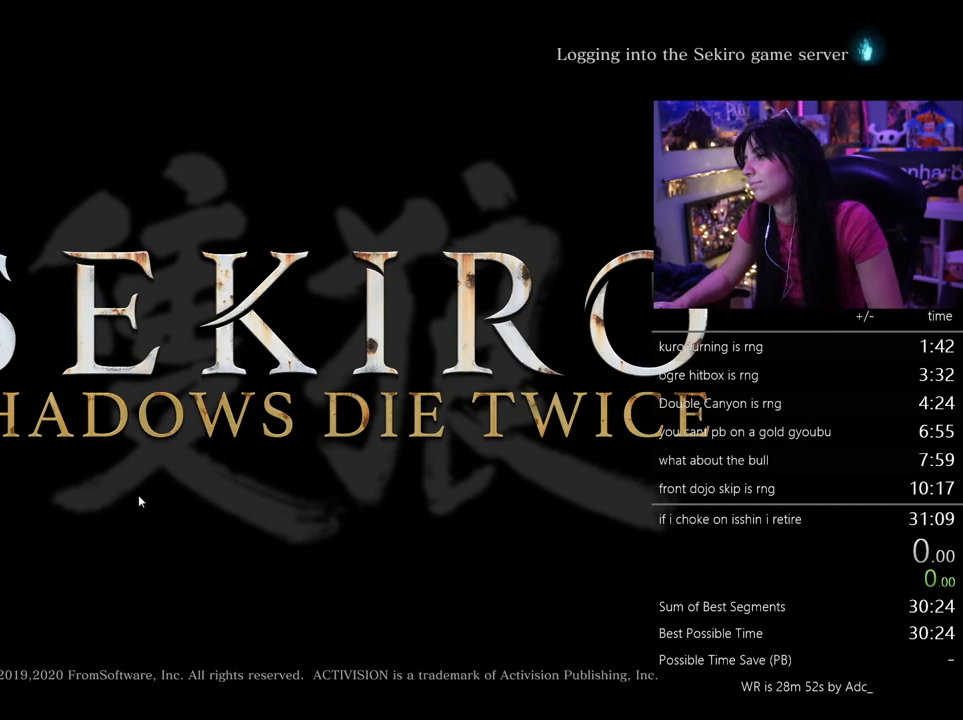
{"keys": [], "mouse": ["left"], "events": [[17, "mouse_left", "down"], [100, "mouse_left", "up"], [150, "mouse_left", "down"], [250, "mouse_left", "up"], [333, "mouse_left", "down"], [433, "mouse_left", "up"], [483, "mouse_left", "down"]]}
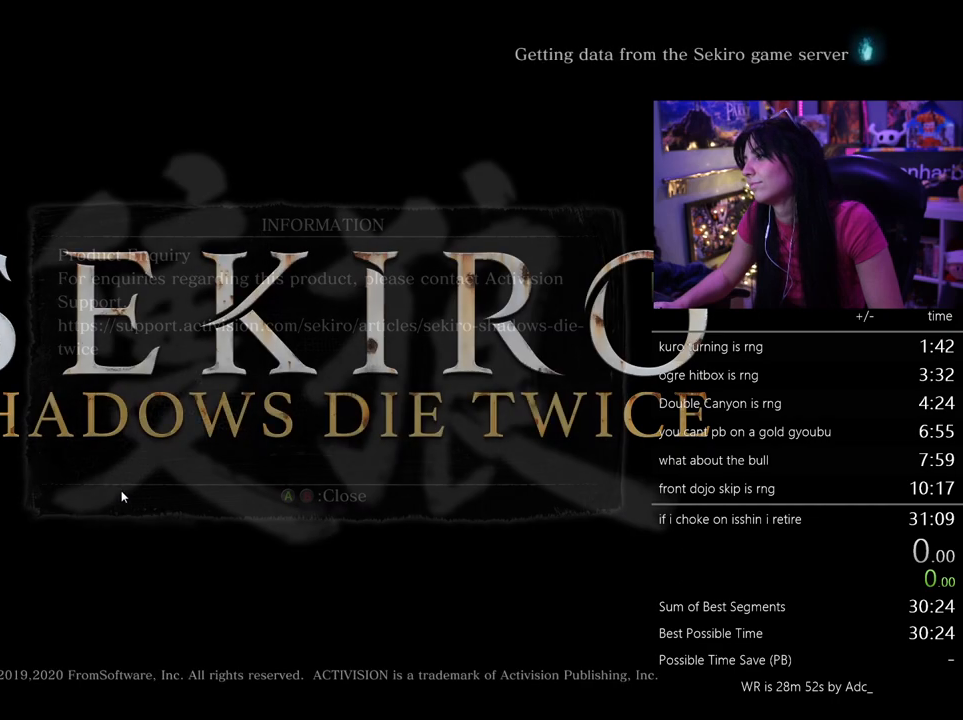
{"keys": [], "mouse": [], "events": [[117, "mouse_left", "up"]]}
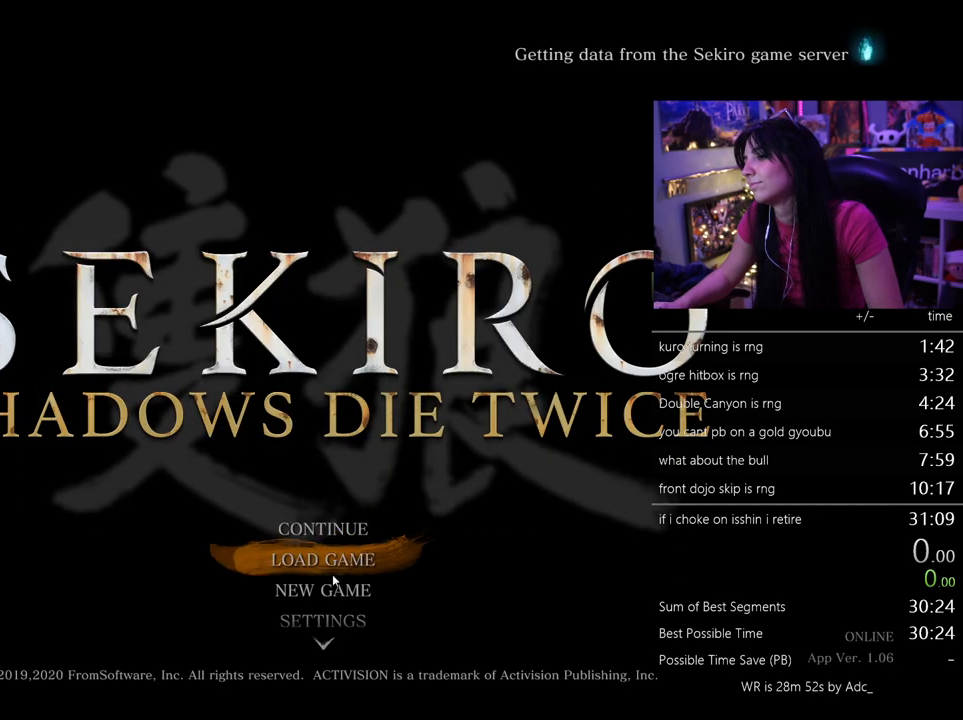
{"keys": [], "mouse": [], "events": []}
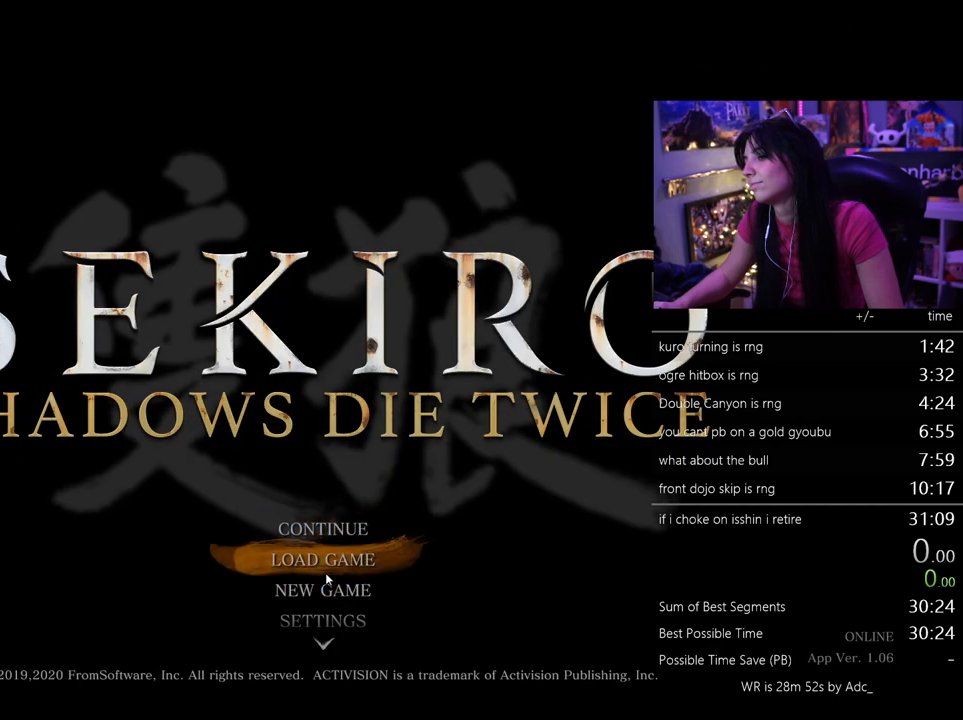
{"keys": [], "mouse": [], "events": [[250, "mouse_left", "down"], [350, "mouse_left", "up"]]}
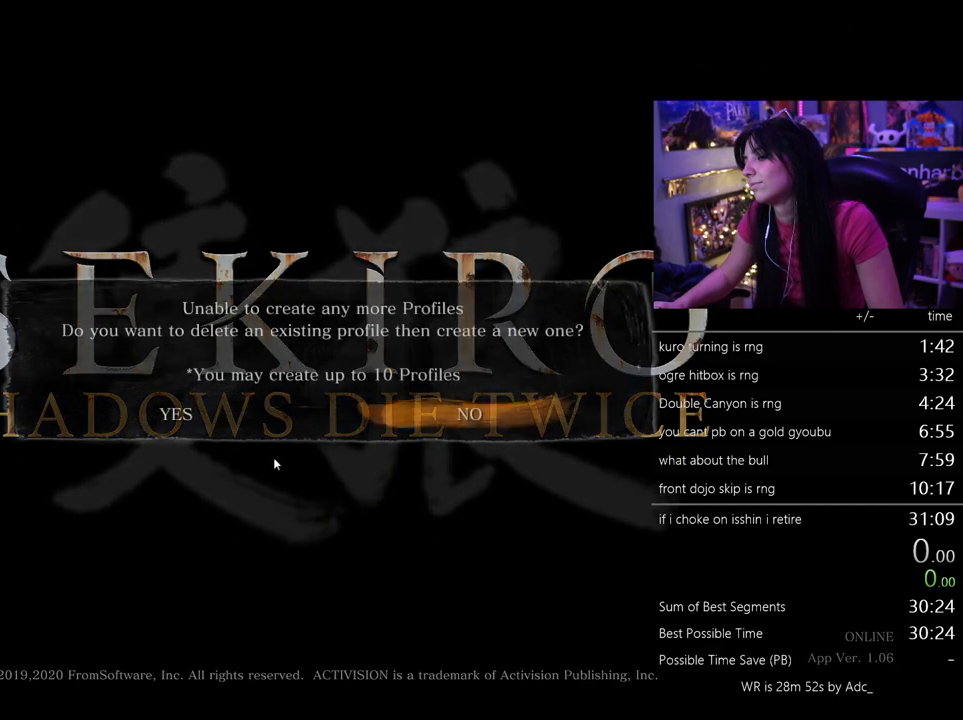
{"keys": [], "mouse": [], "events": [[167, "mouse_left", "down"], [217, "mouse_left", "up"]]}
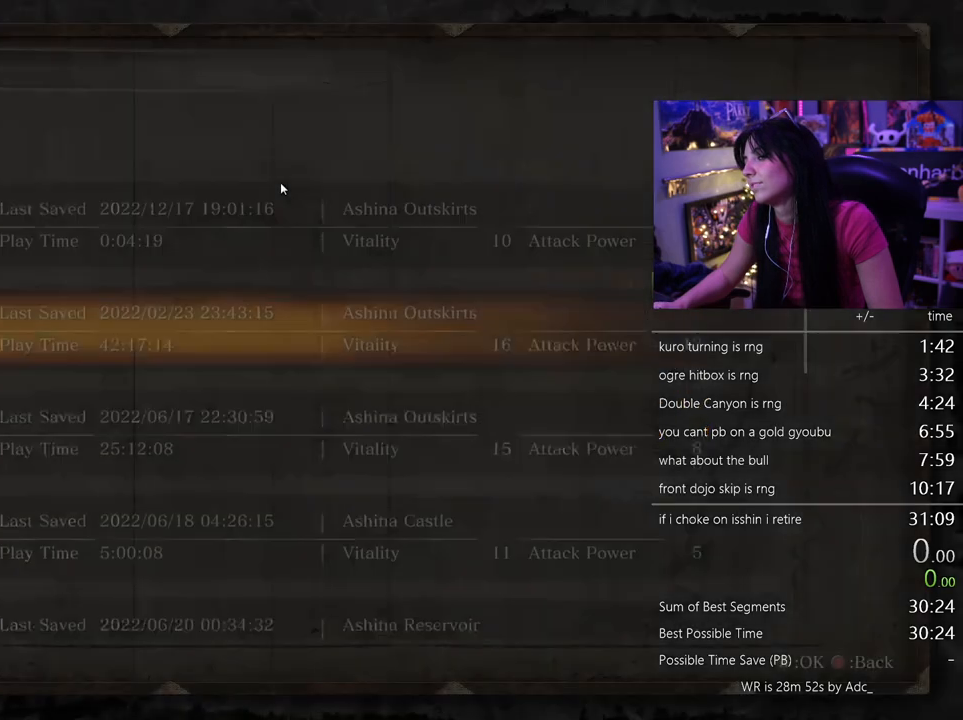
{"keys": [], "mouse": []}